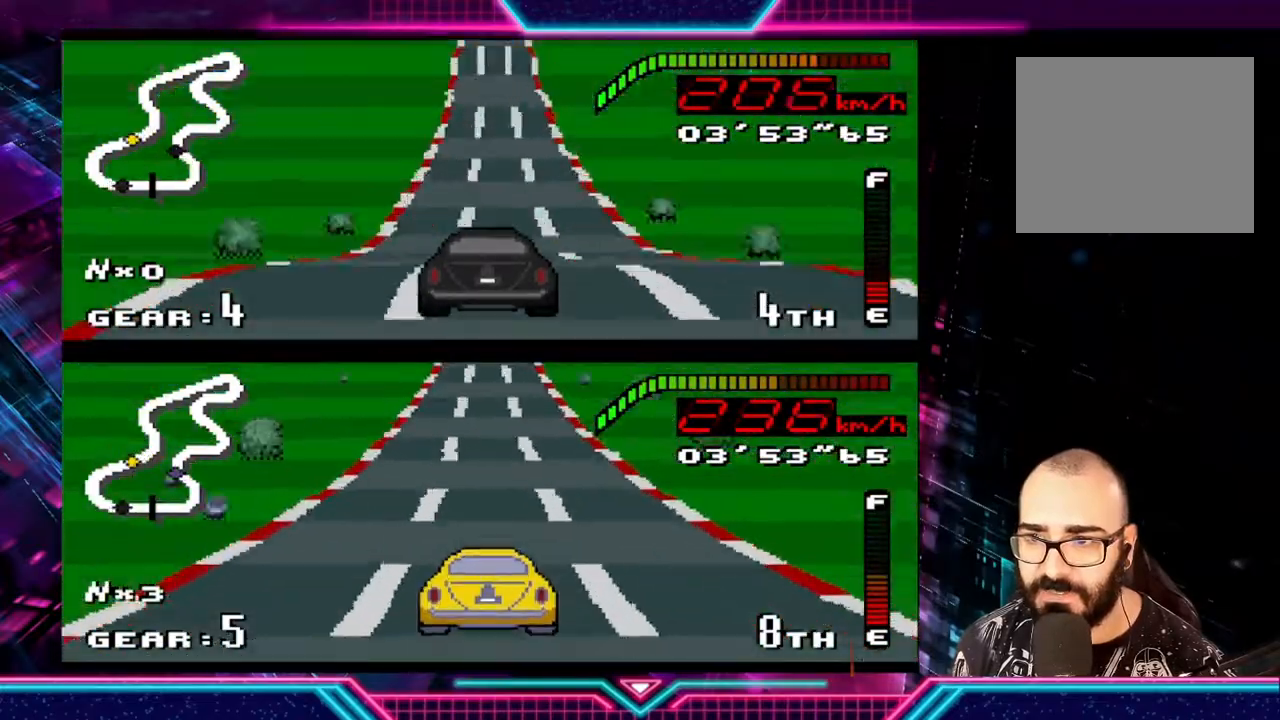
Gameplay with a controller (Xbox layout); each line is a JSON object with the inputs held at the frame after it. "events" lists button and stick changes between this image and that frame as [ms after this image, input, new state], when the widget could be followed in between. Not read: R3 right_stick.
{"buttons": ["Y"], "left_stick": "center", "events": [[133, "left_stick", "center"]]}
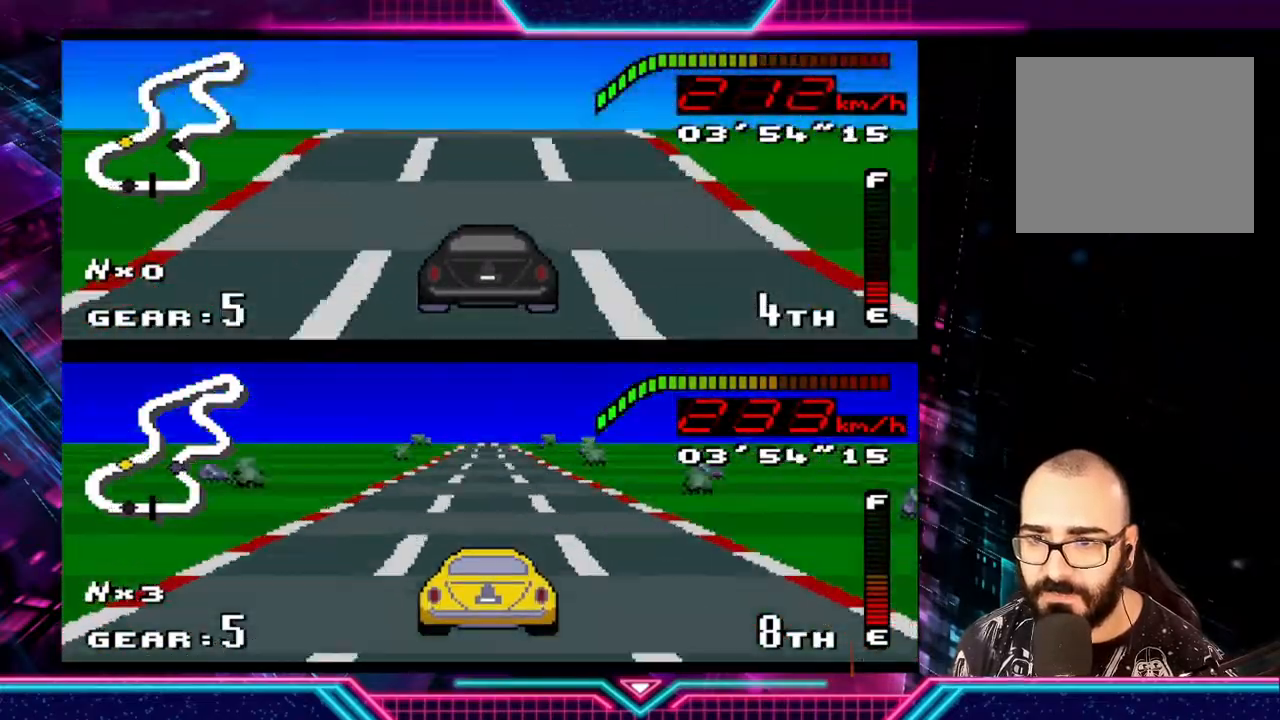
{"buttons": ["Y"], "left_stick": "center", "events": []}
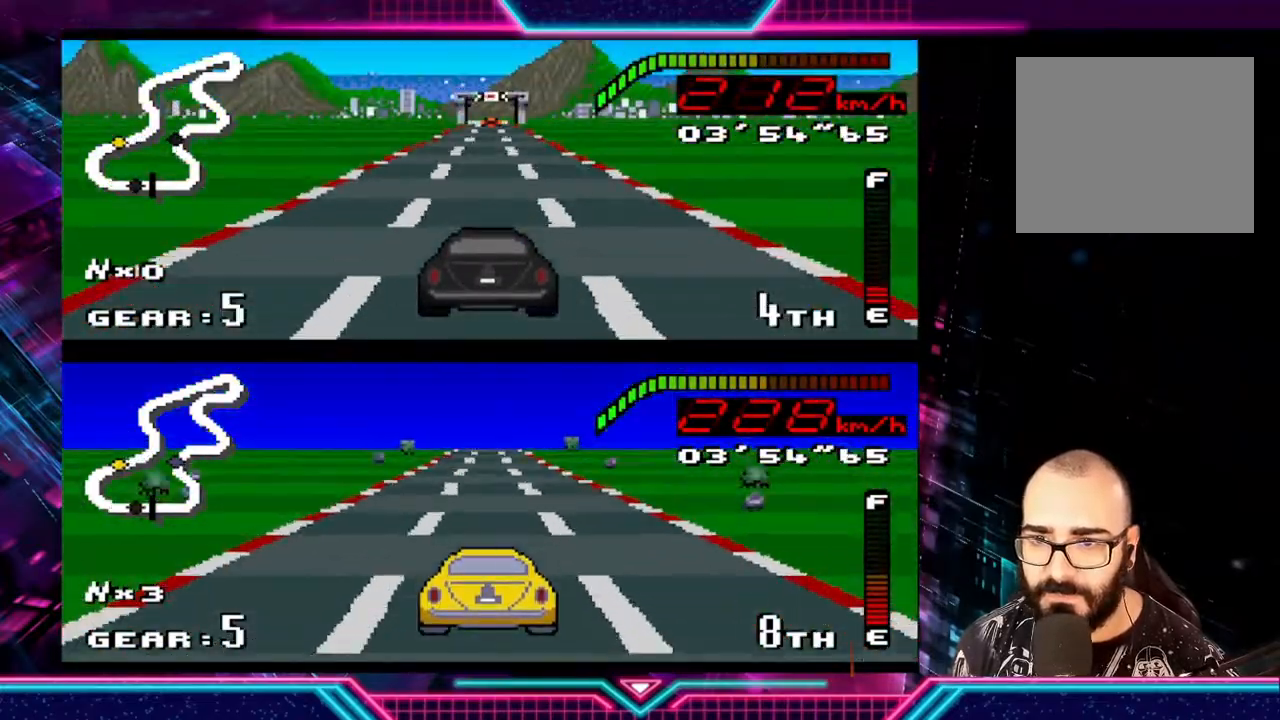
{"buttons": ["Y"], "left_stick": "left", "events": [[500, "left_stick", "left"]]}
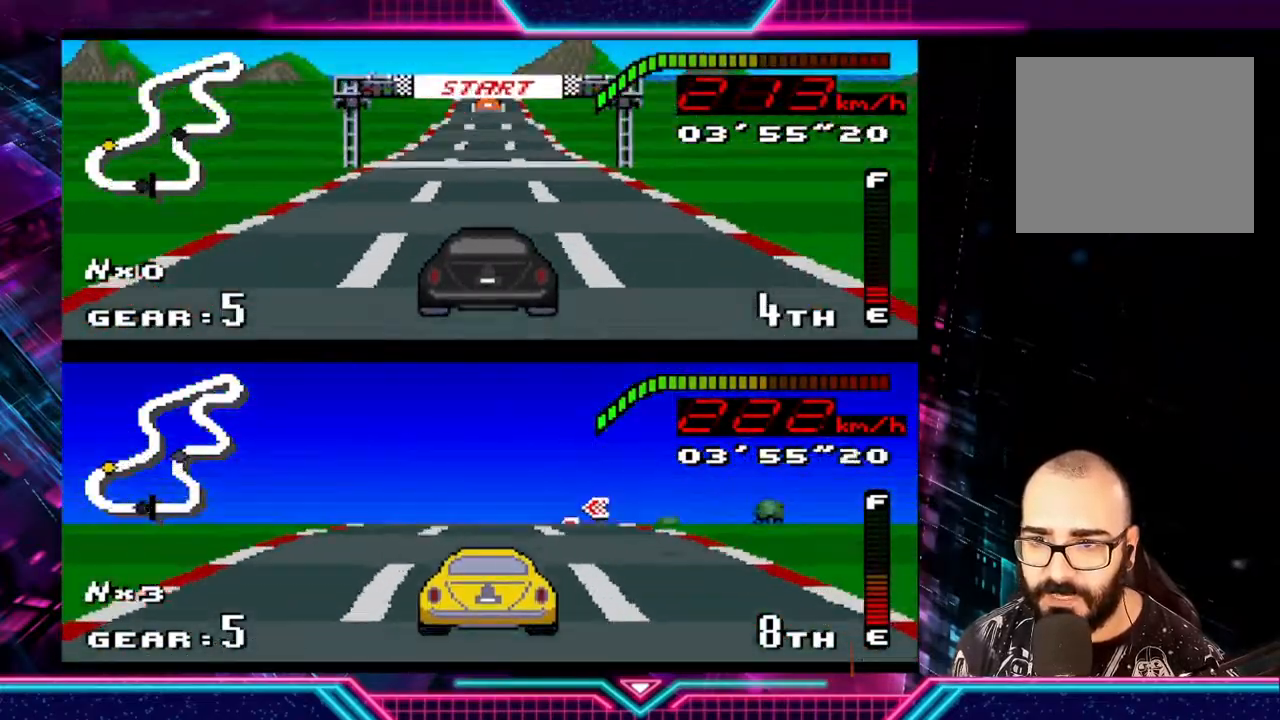
{"buttons": ["Y"], "left_stick": "center", "events": [[200, "left_stick", "center"], [300, "left_stick", "right"], [467, "left_stick", "center"]]}
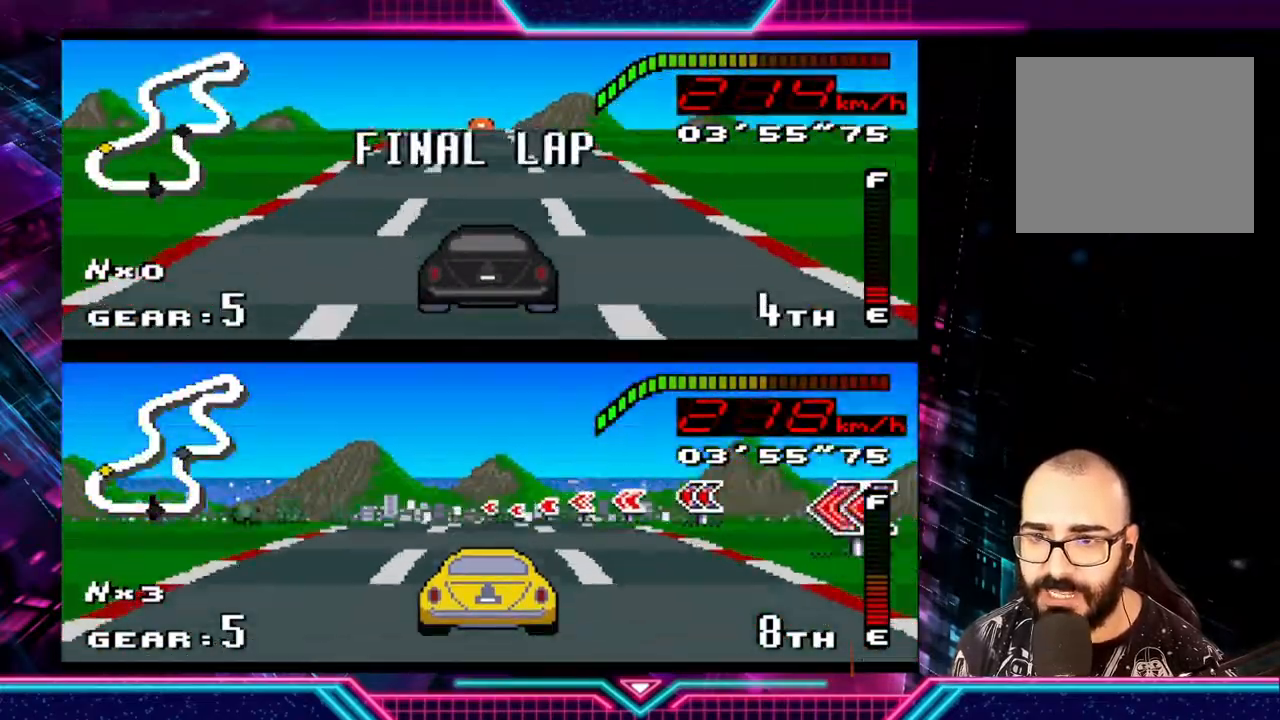
{"buttons": ["Y"], "left_stick": "center", "events": [[167, "left_stick", "right"], [333, "left_stick", "center"]]}
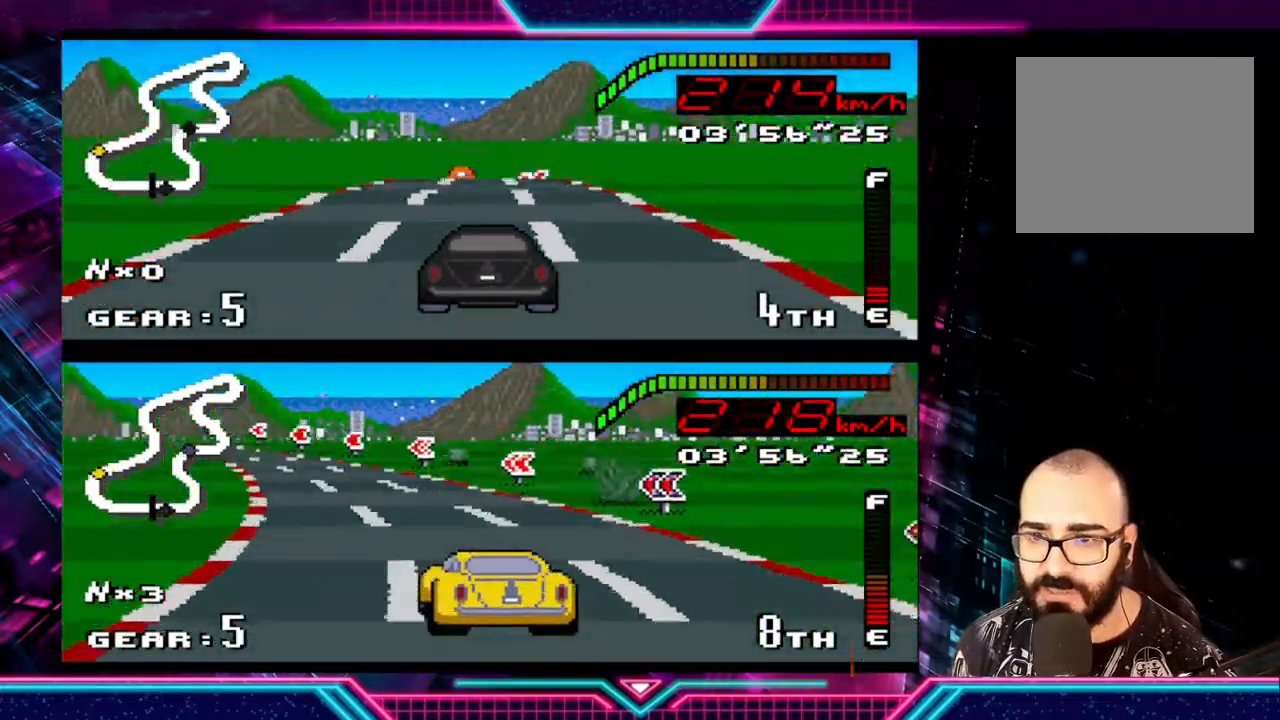
{"buttons": ["Y"], "left_stick": "left", "events": [[400, "left_stick", "left"]]}
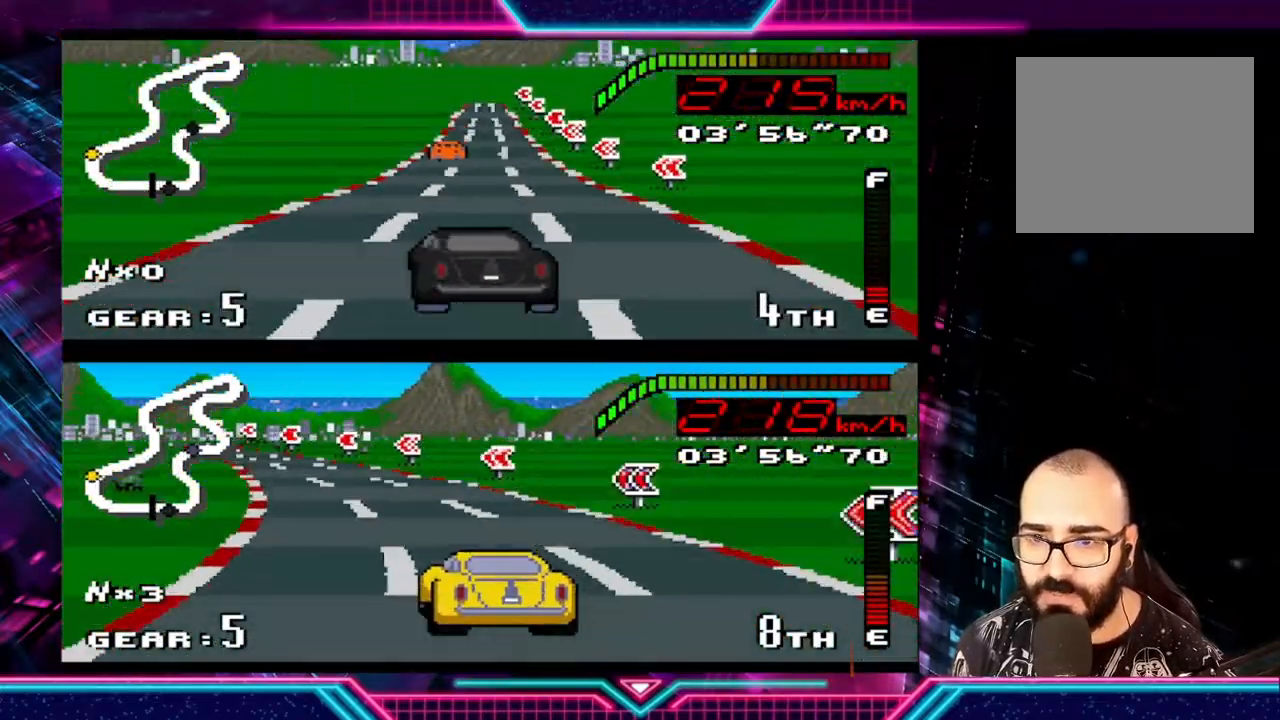
{"buttons": ["Y"], "left_stick": "down-left", "events": [[67, "left_stick", "center"], [500, "left_stick", "down-left"]]}
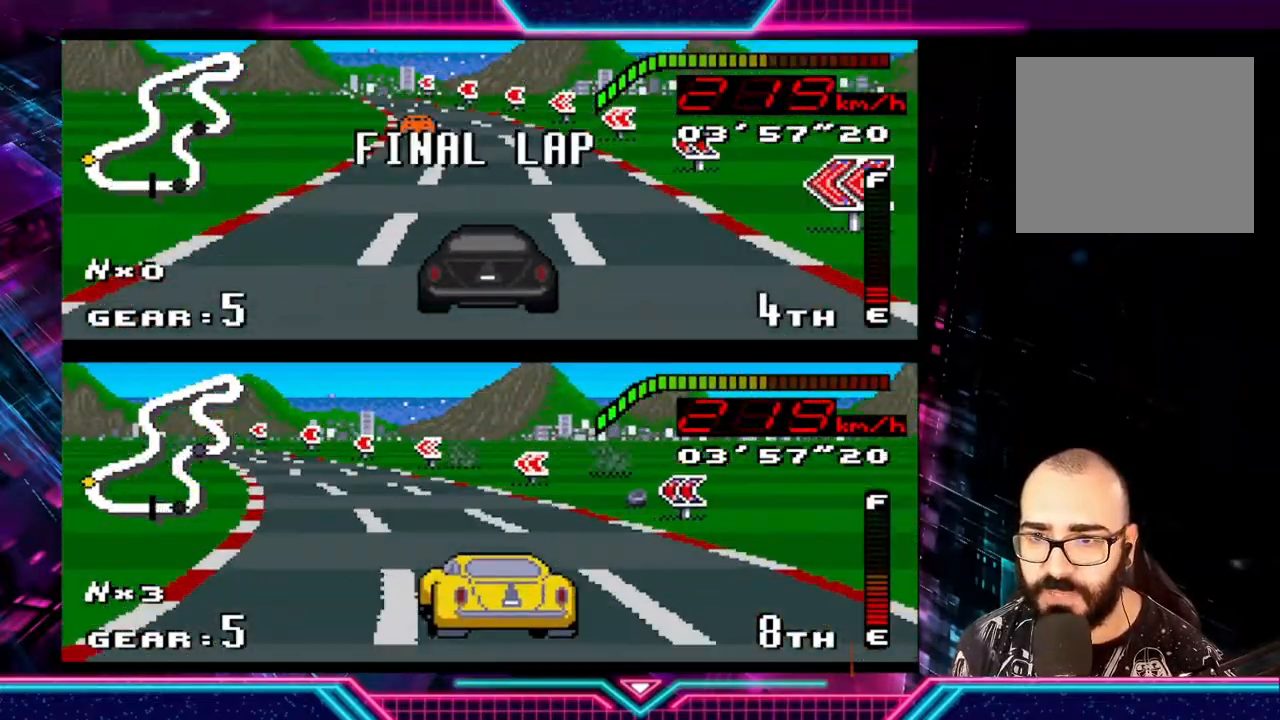
{"buttons": ["Y"], "left_stick": "down-left", "events": []}
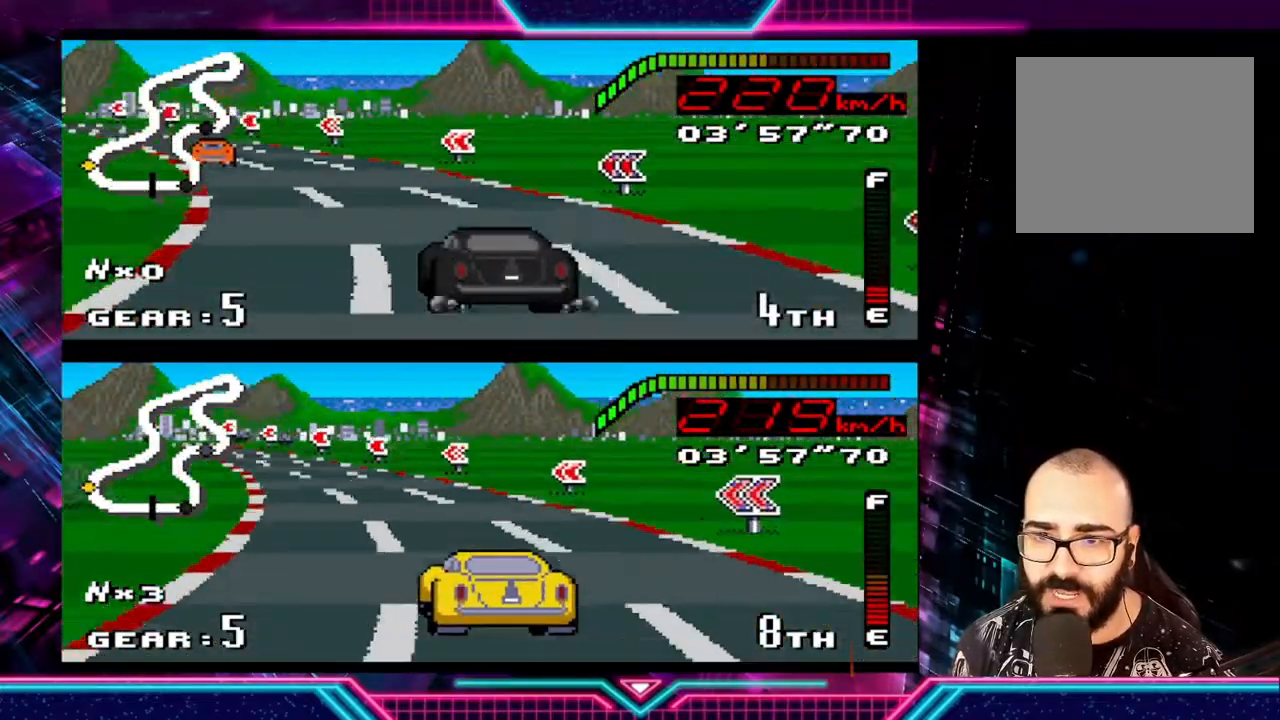
{"buttons": ["Y"], "left_stick": "down-left", "events": []}
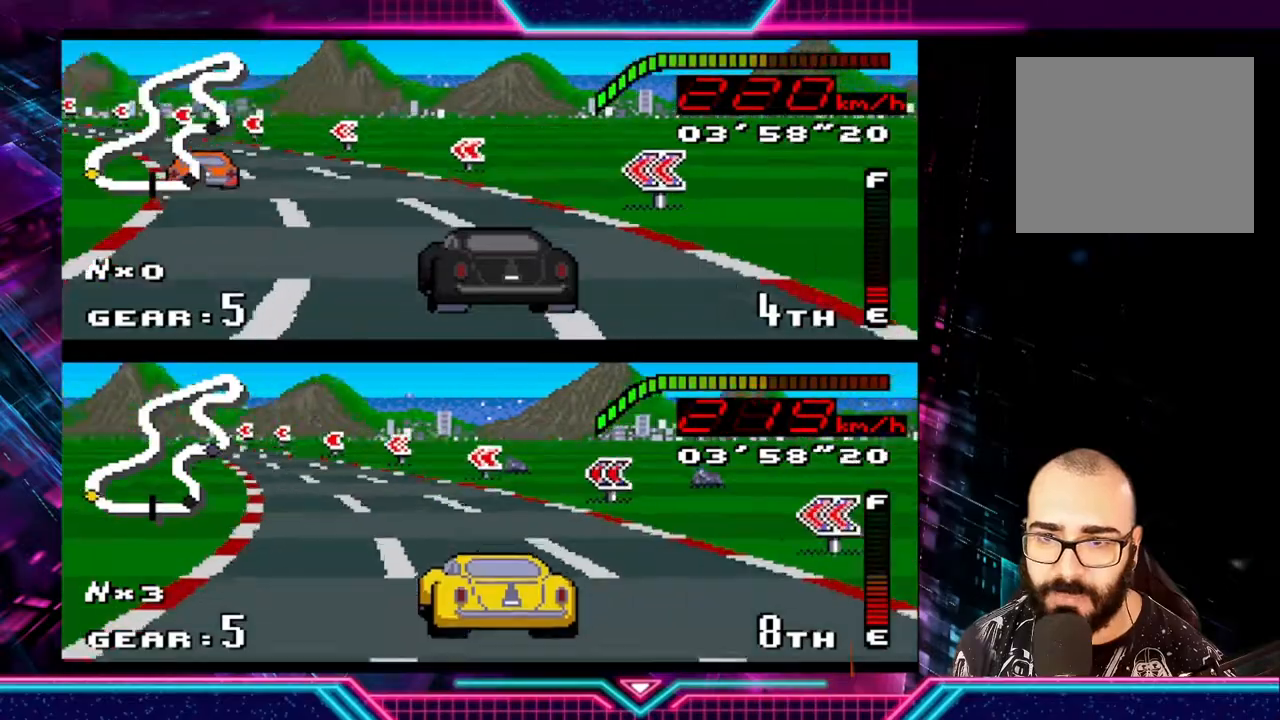
{"buttons": [], "left_stick": "down-left", "events": [[500, "Y", "up"]]}
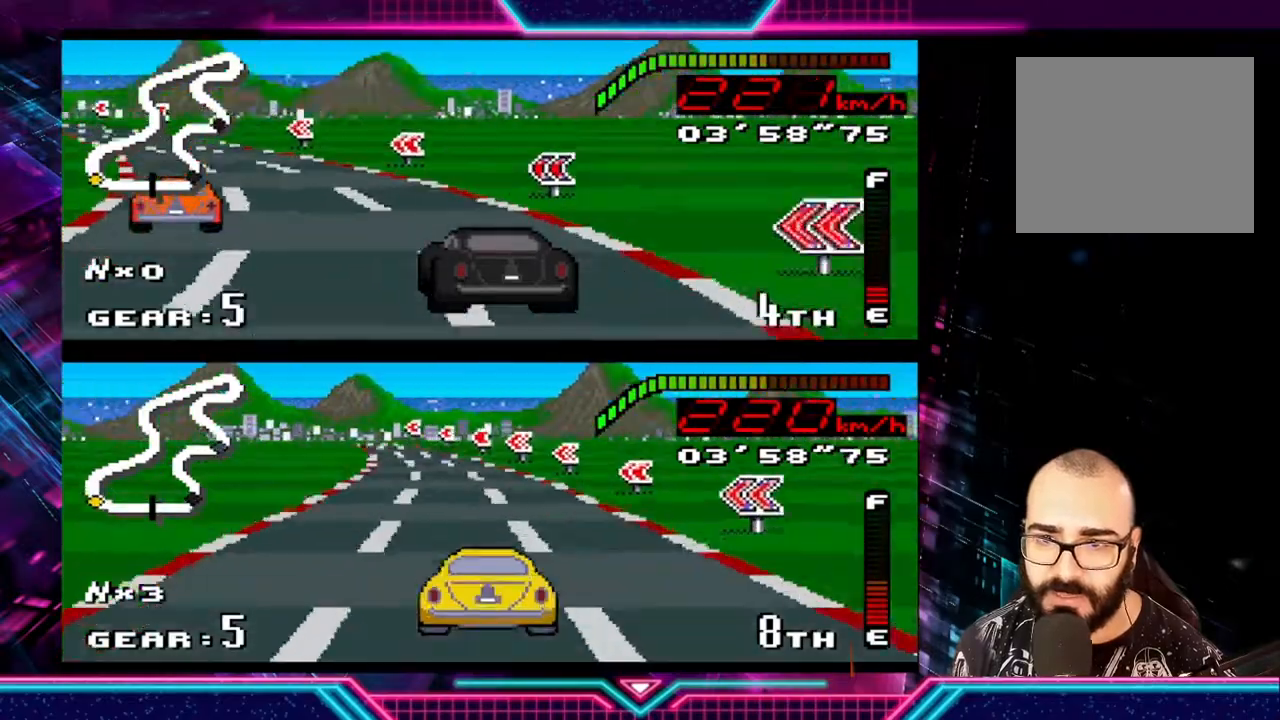
{"buttons": [], "left_stick": "down-left", "events": []}
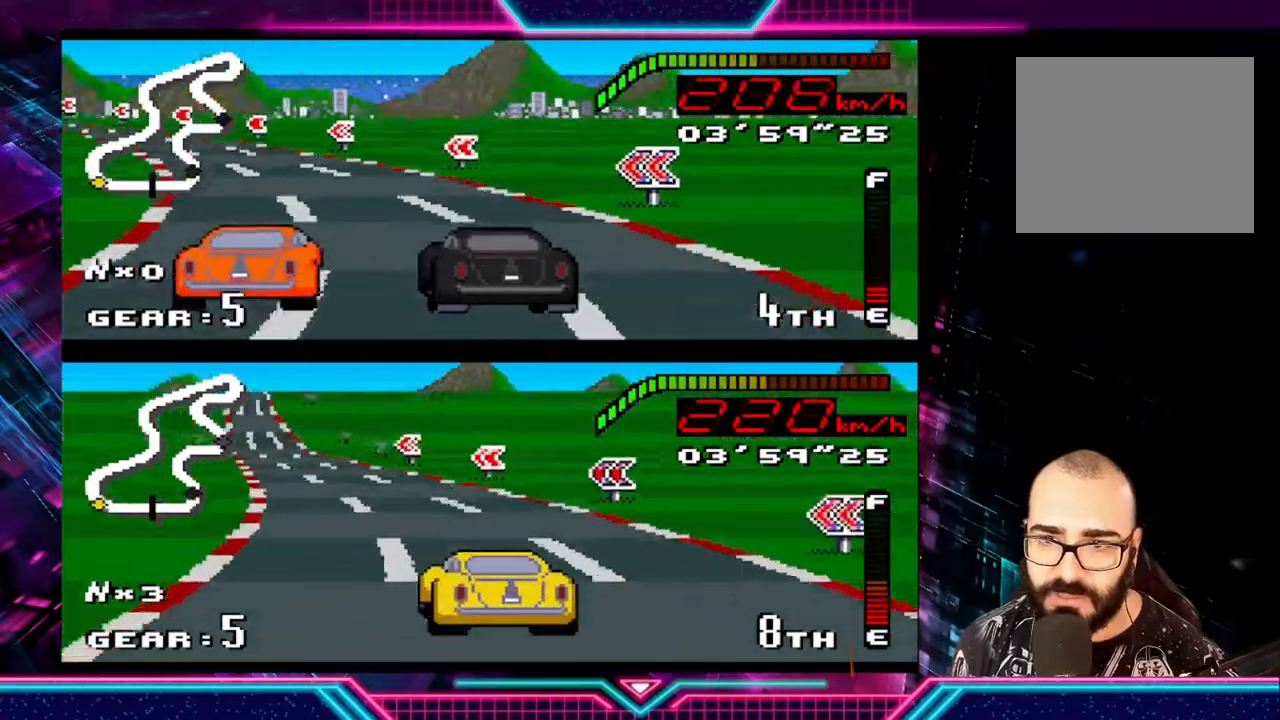
{"buttons": ["Y"], "left_stick": "down-left", "events": [[167, "Y", "down"]]}
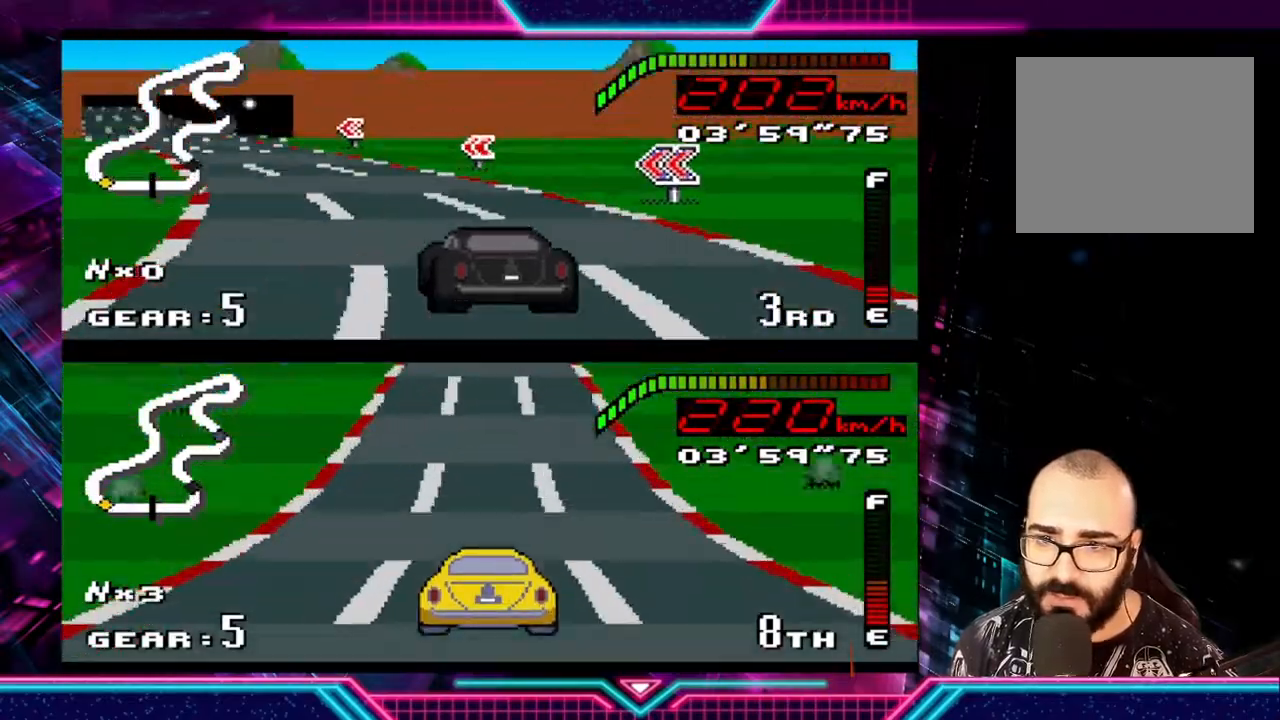
{"buttons": ["Y"], "left_stick": "down-left", "events": []}
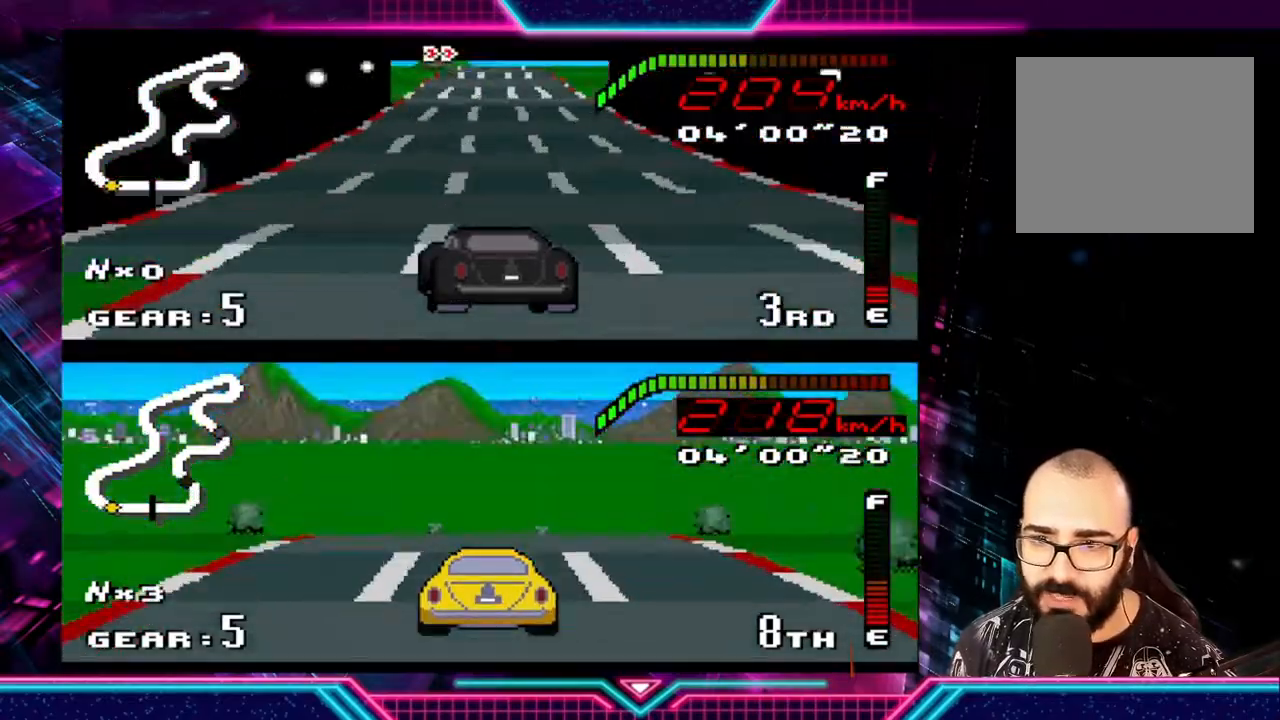
{"buttons": ["Y"], "left_stick": "center", "events": [[67, "left_stick", "down-right"], [133, "left_stick", "right"], [233, "left_stick", "center"]]}
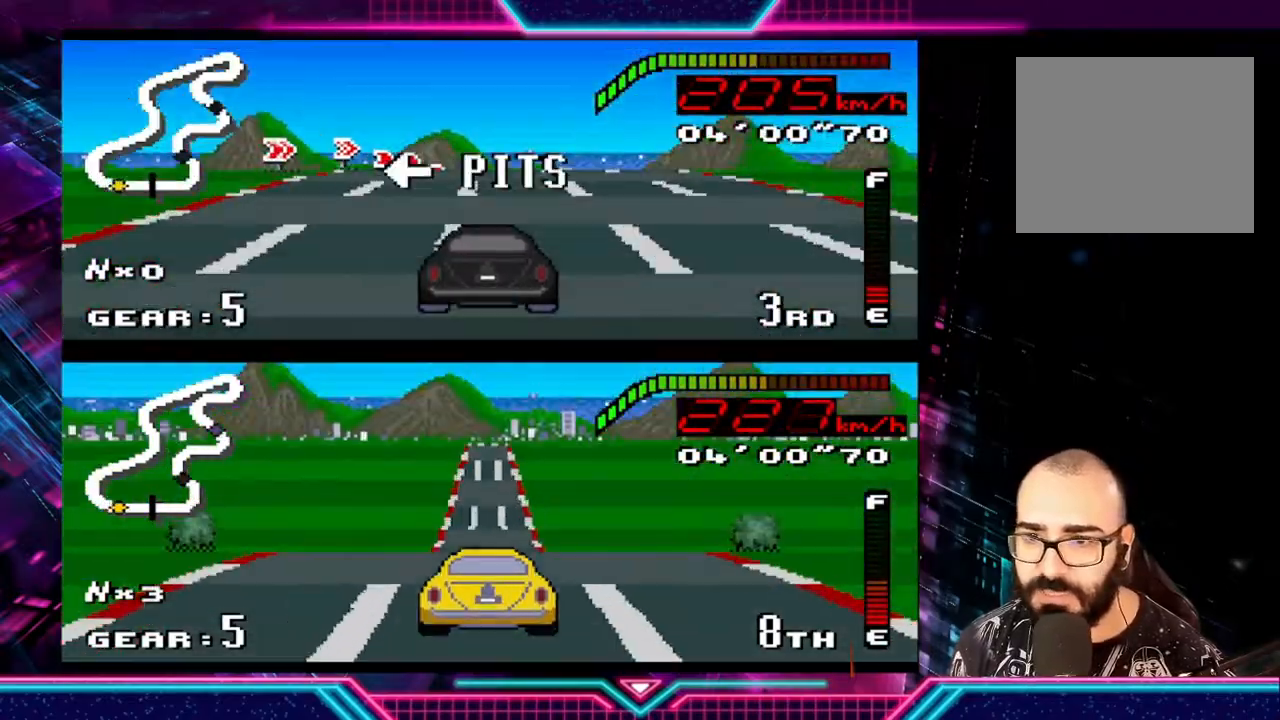
{"buttons": ["Y"], "left_stick": "right", "events": [[67, "left_stick", "right"], [300, "left_stick", "center"], [400, "left_stick", "right"]]}
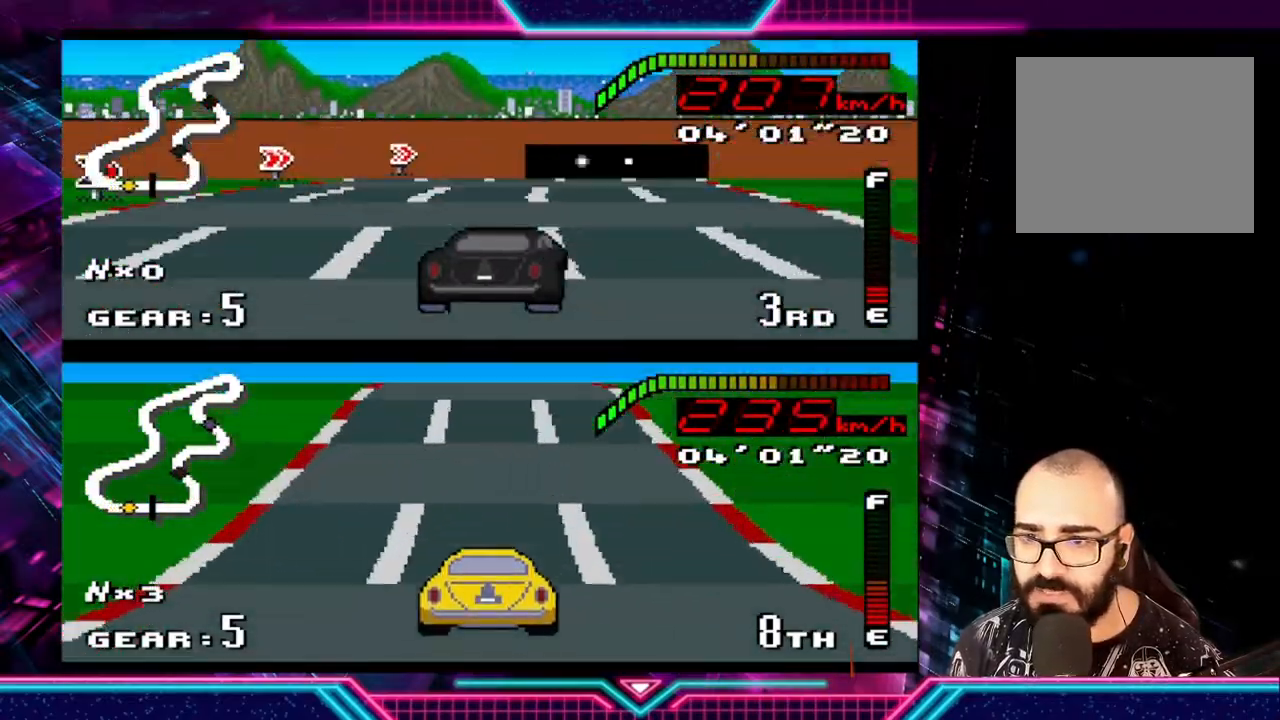
{"buttons": ["Y"], "left_stick": "right", "events": [[33, "left_stick", "center"], [167, "left_stick", "right"]]}
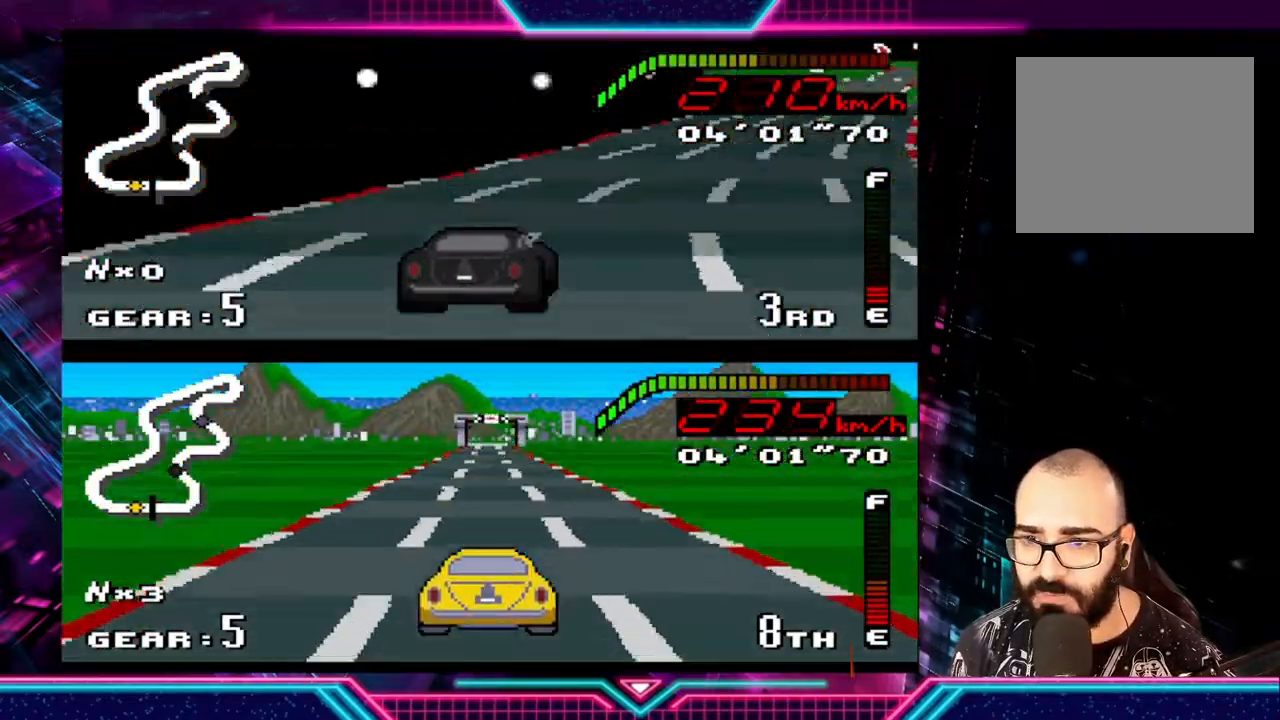
{"buttons": ["Y"], "left_stick": "center", "events": [[467, "left_stick", "center"]]}
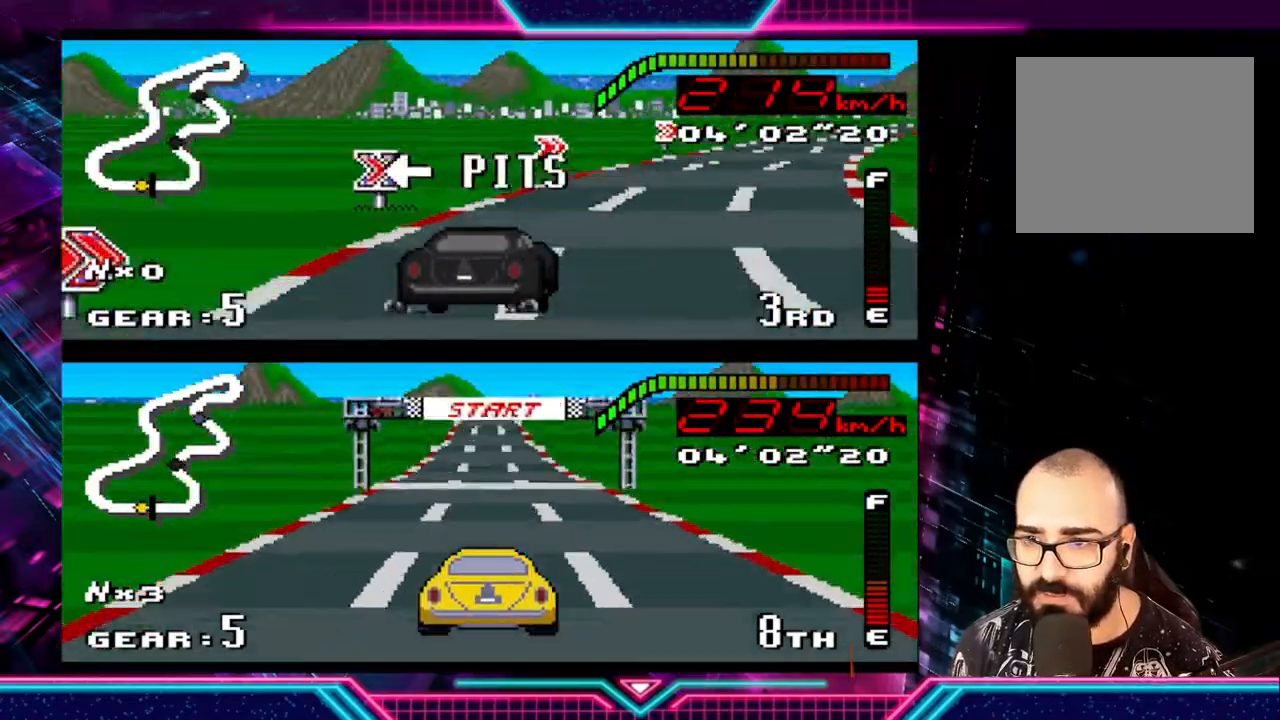
{"buttons": ["Y"], "left_stick": "right", "events": [[67, "left_stick", "right"]]}
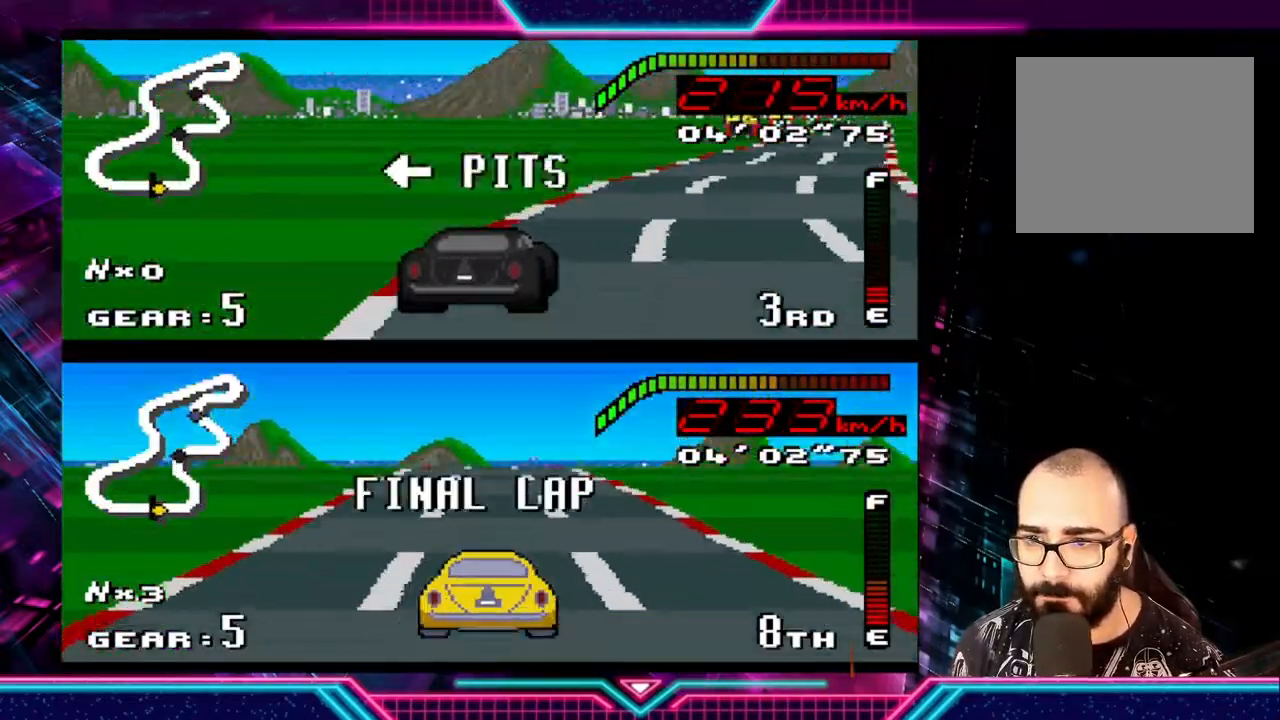
{"buttons": [], "left_stick": "left", "events": [[100, "Y", "up"], [433, "left_stick", "left"]]}
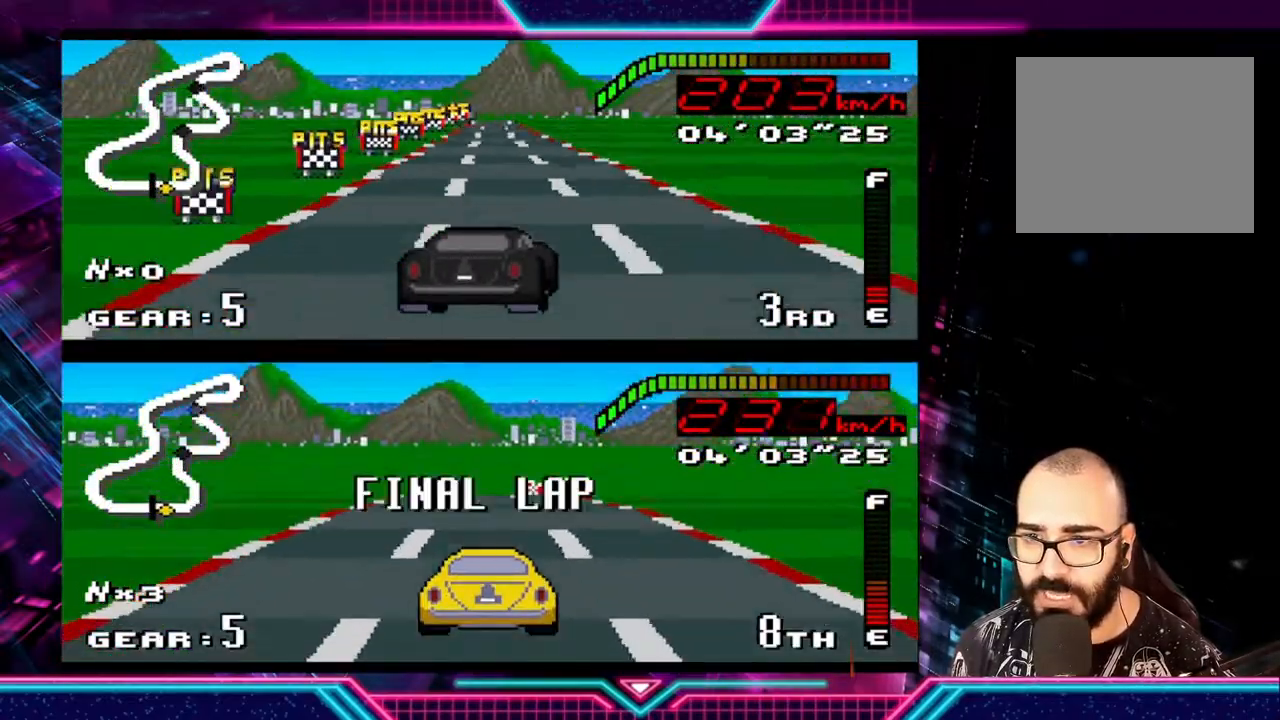
{"buttons": ["Y"], "left_stick": "center", "events": [[33, "Y", "down"], [200, "left_stick", "center"], [300, "left_stick", "up-left"], [400, "left_stick", "center"]]}
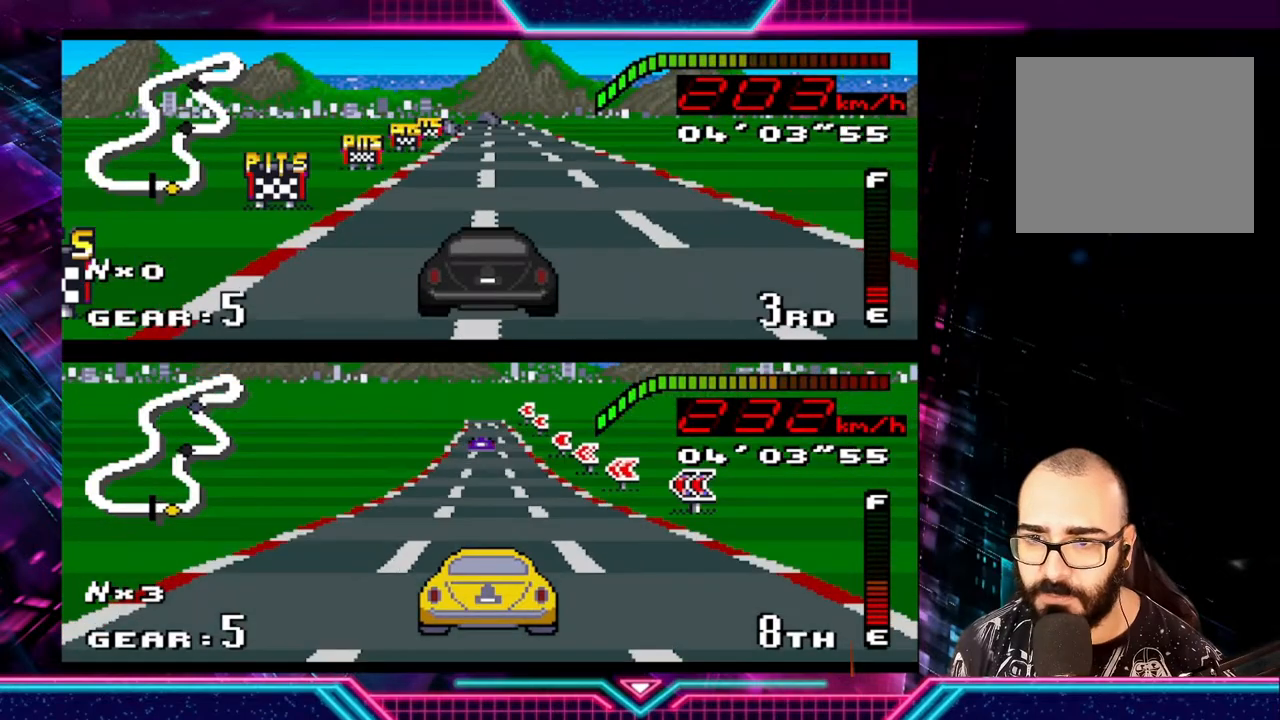
{"buttons": ["Y"], "left_stick": "center", "events": [[33, "left_stick", "up-right"], [133, "left_stick", "up-left"], [233, "left_stick", "center"]]}
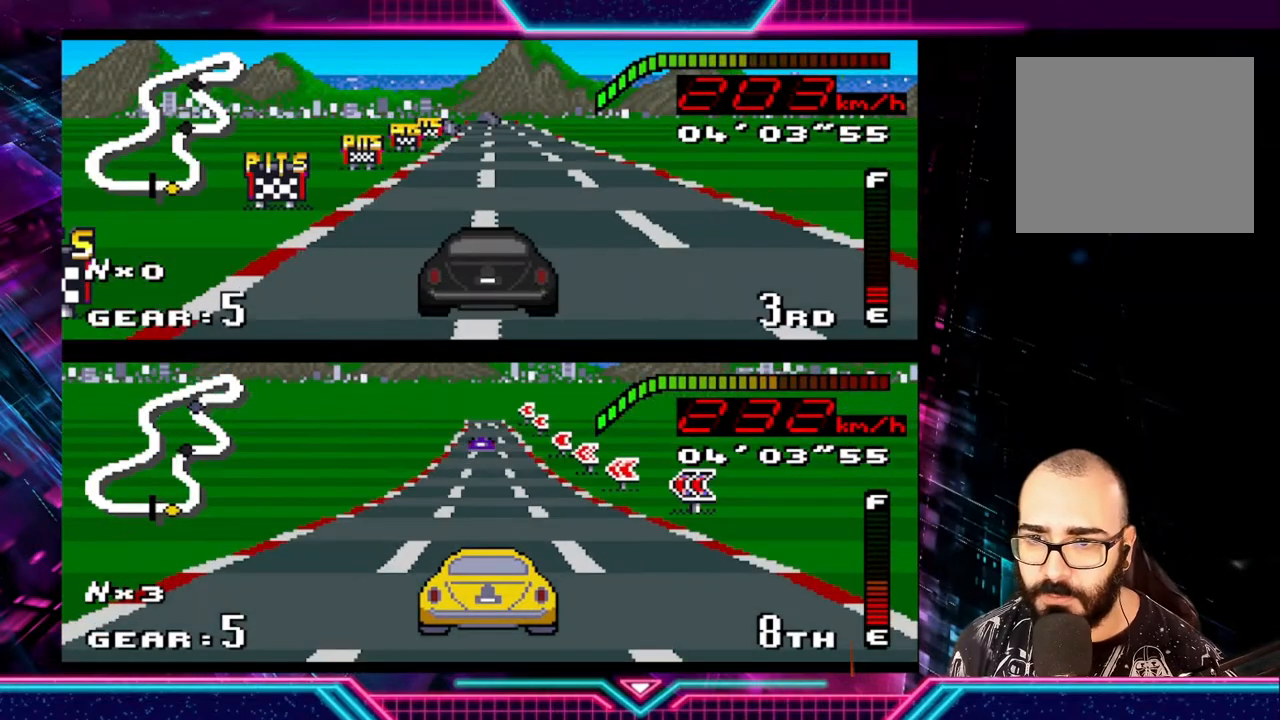
{"buttons": [], "left_stick": "center", "events": [[333, "Y", "up"]]}
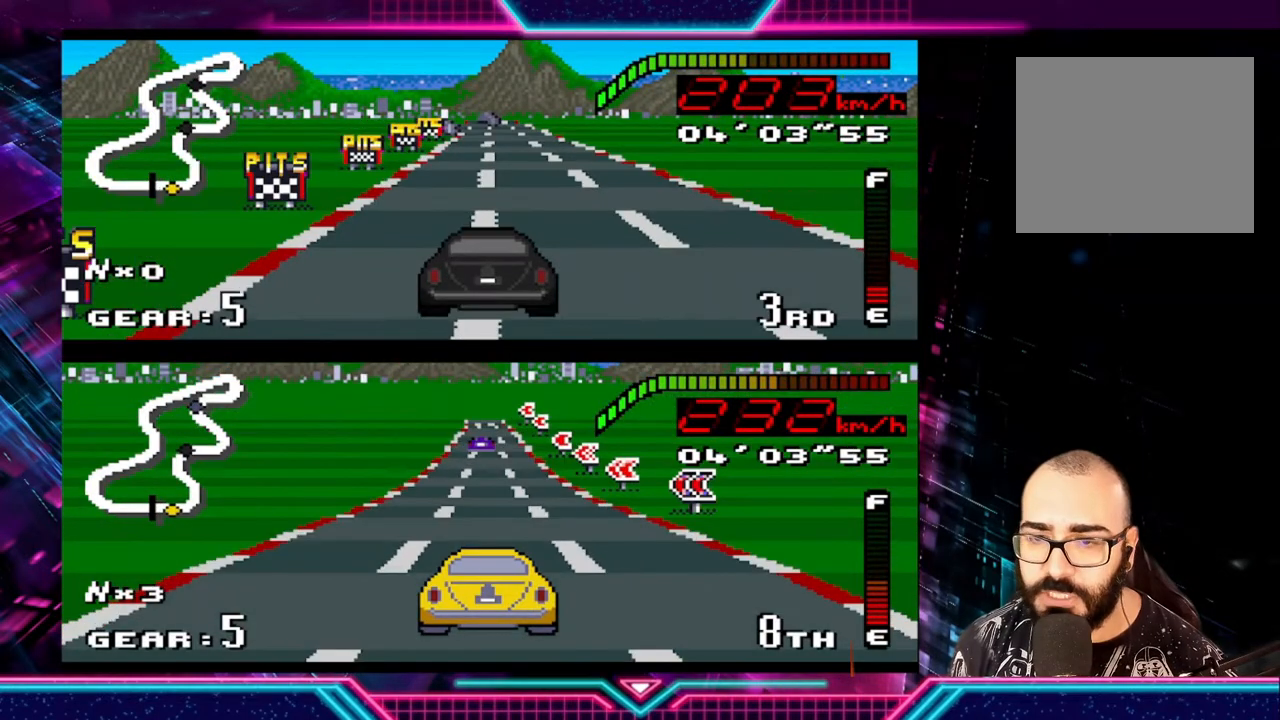
{"buttons": ["SELECT"], "left_stick": "center", "events": [[500, "SELECT", "down"]]}
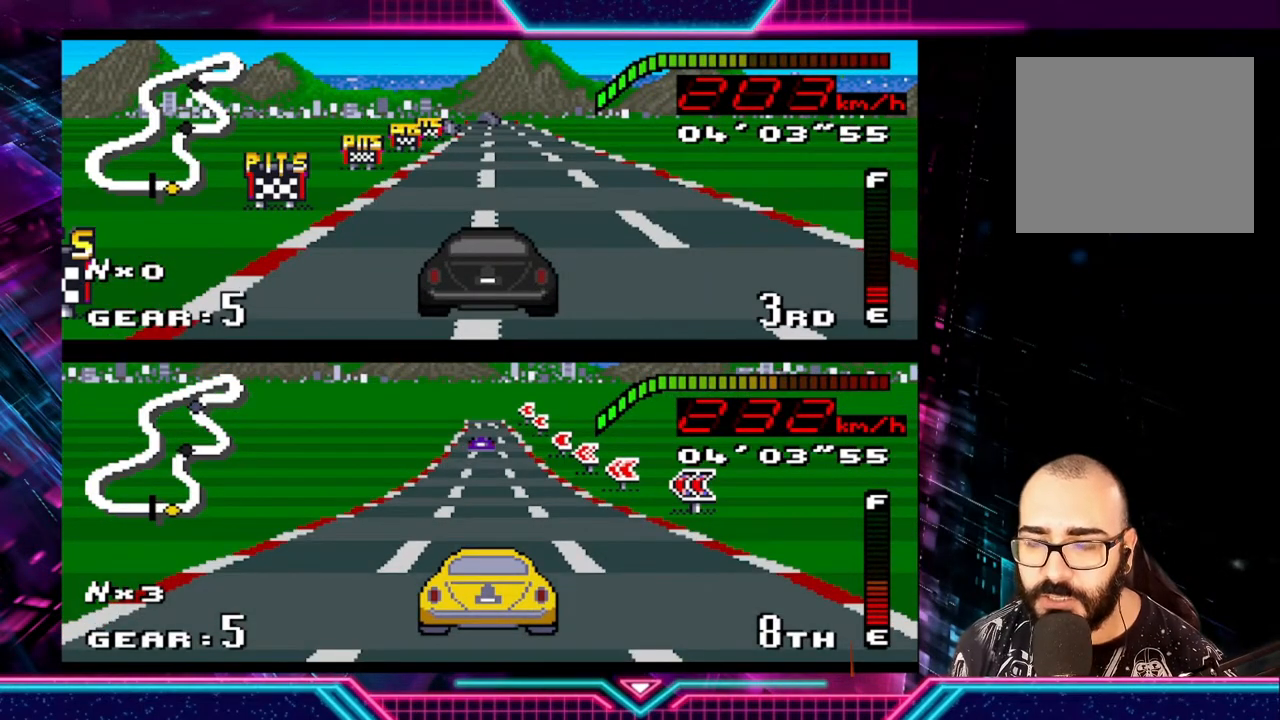
{"buttons": ["Y"], "left_stick": "left", "events": [[100, "SELECT", "up"], [200, "Y", "down"], [267, "left_stick", "left"]]}
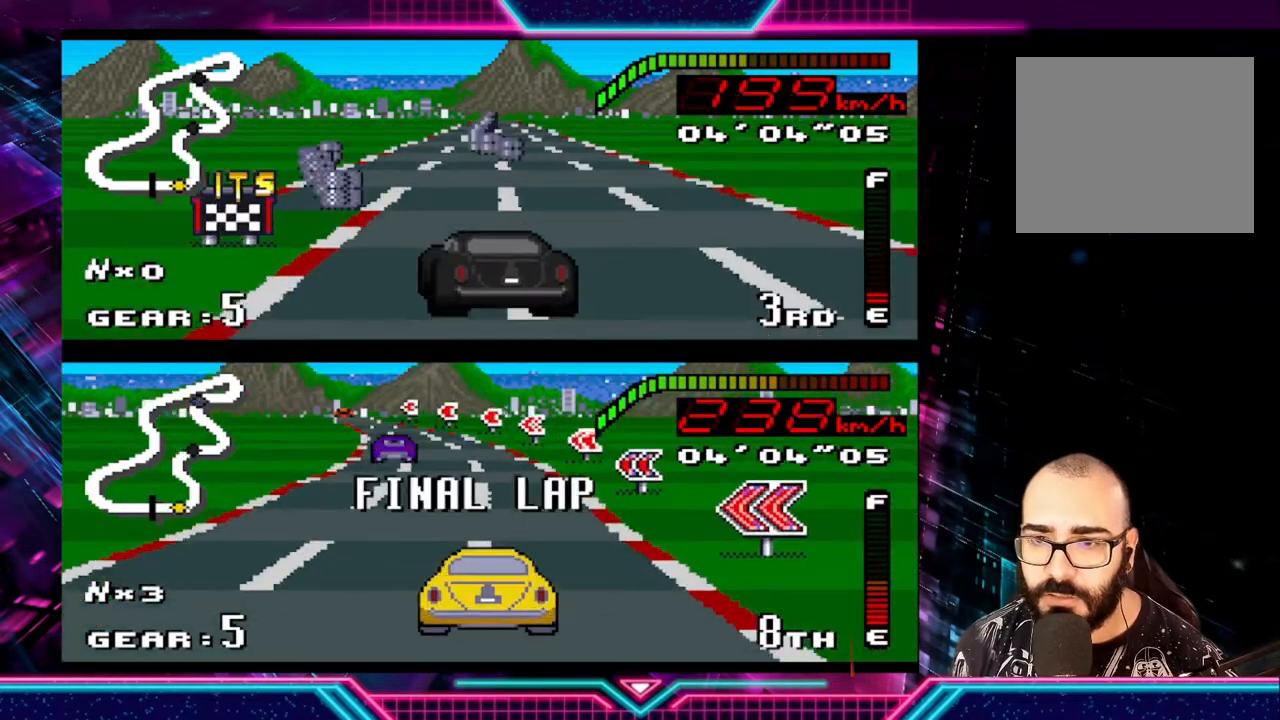
{"buttons": ["Y"], "left_stick": "center", "events": [[167, "left_stick", "center"], [333, "left_stick", "down-left"], [467, "left_stick", "center"]]}
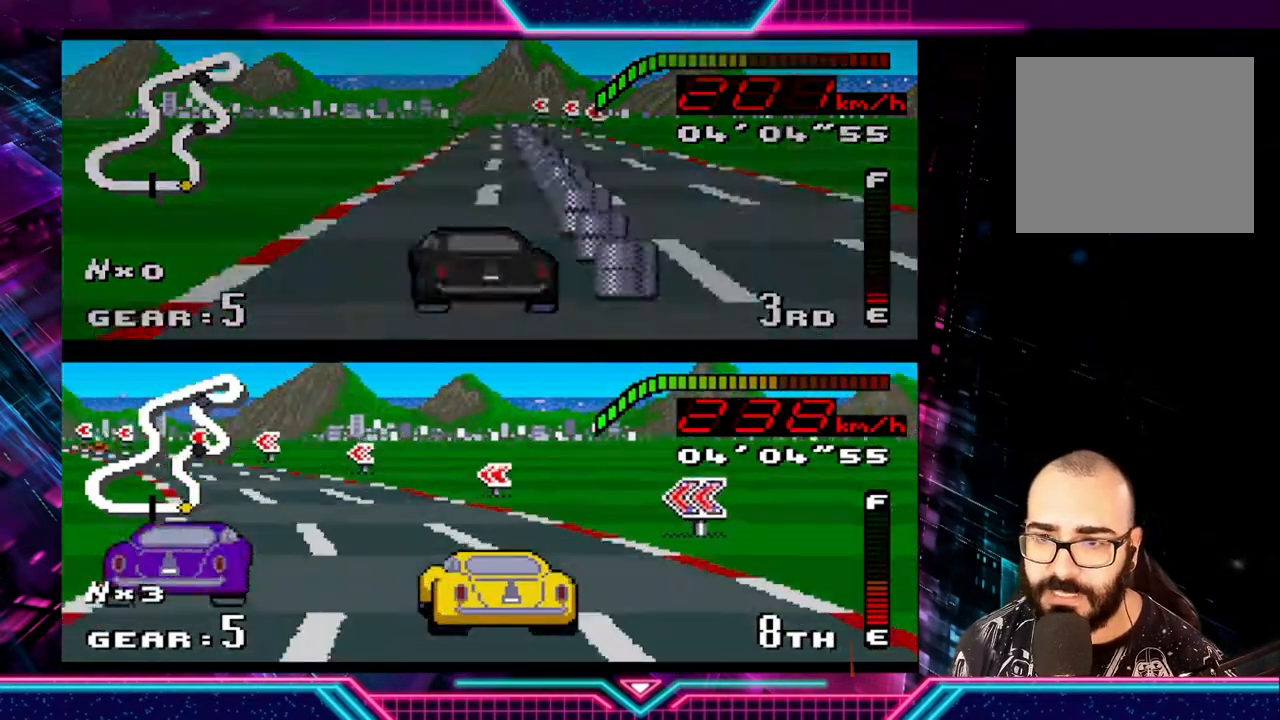
{"buttons": [], "left_stick": "center", "events": [[467, "Y", "up"]]}